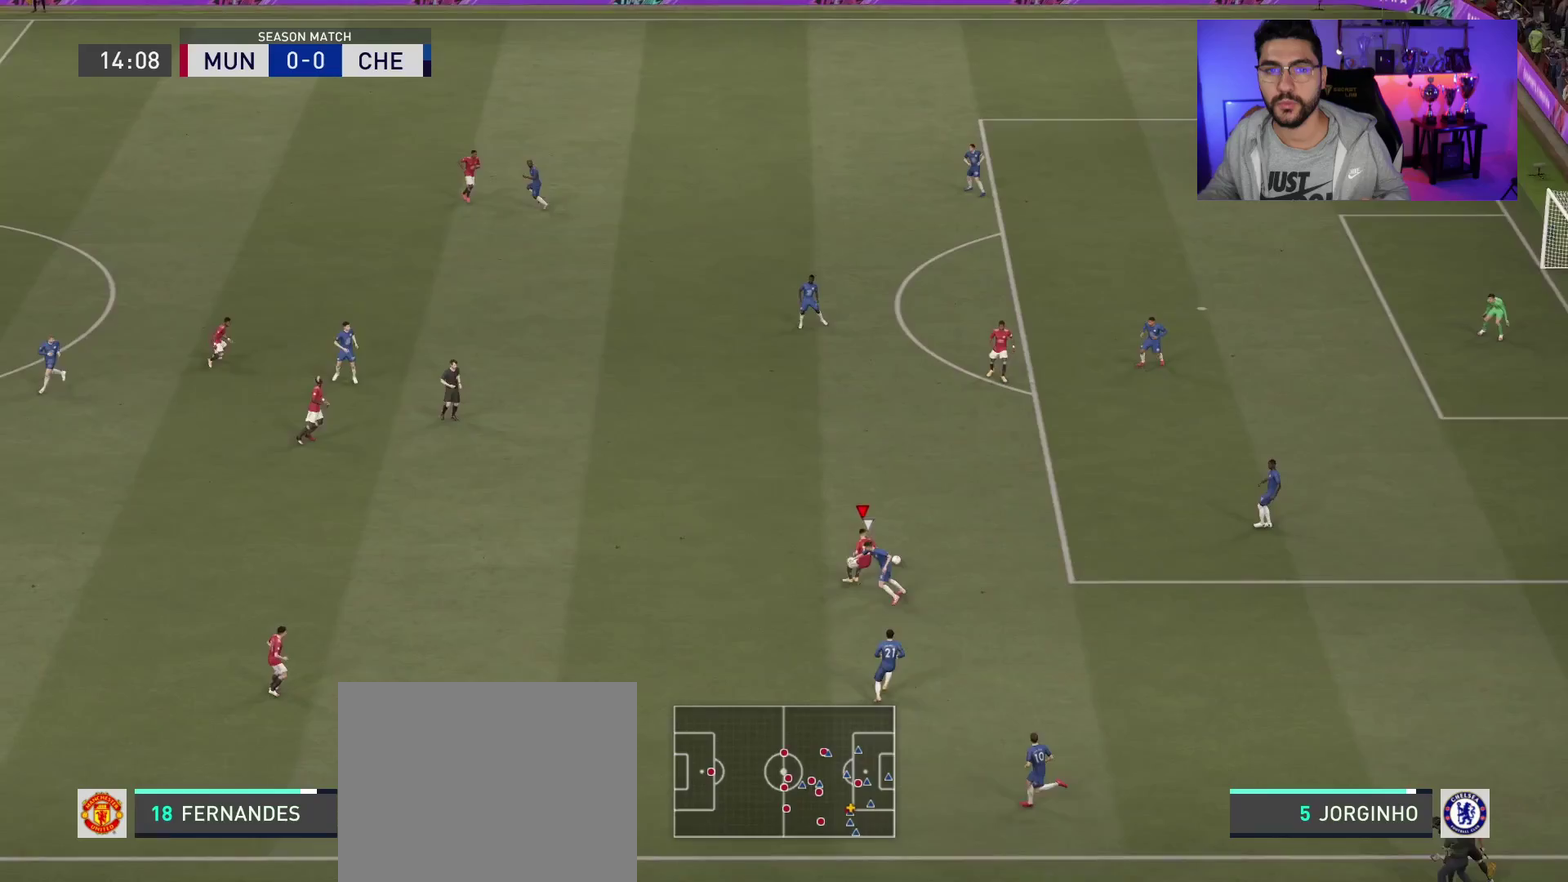
Gameplay with a controller (PlayStation layout); each line is a JSON object with the inputs held at the frame after it (dt_ms = milliseconds from this image to that frame). "events" lists button and stick changes between this image and that frame as [ms after this image, input, new state], when the widget could be followed in between. Not read: L1 R1.
{"dt_ms": 700, "buttons": [], "left_stick": "left", "right_stick": "center", "events": [[367, "left_stick", "left"], [417, "left_stick", "down-left"], [583, "left_stick", "left"]]}
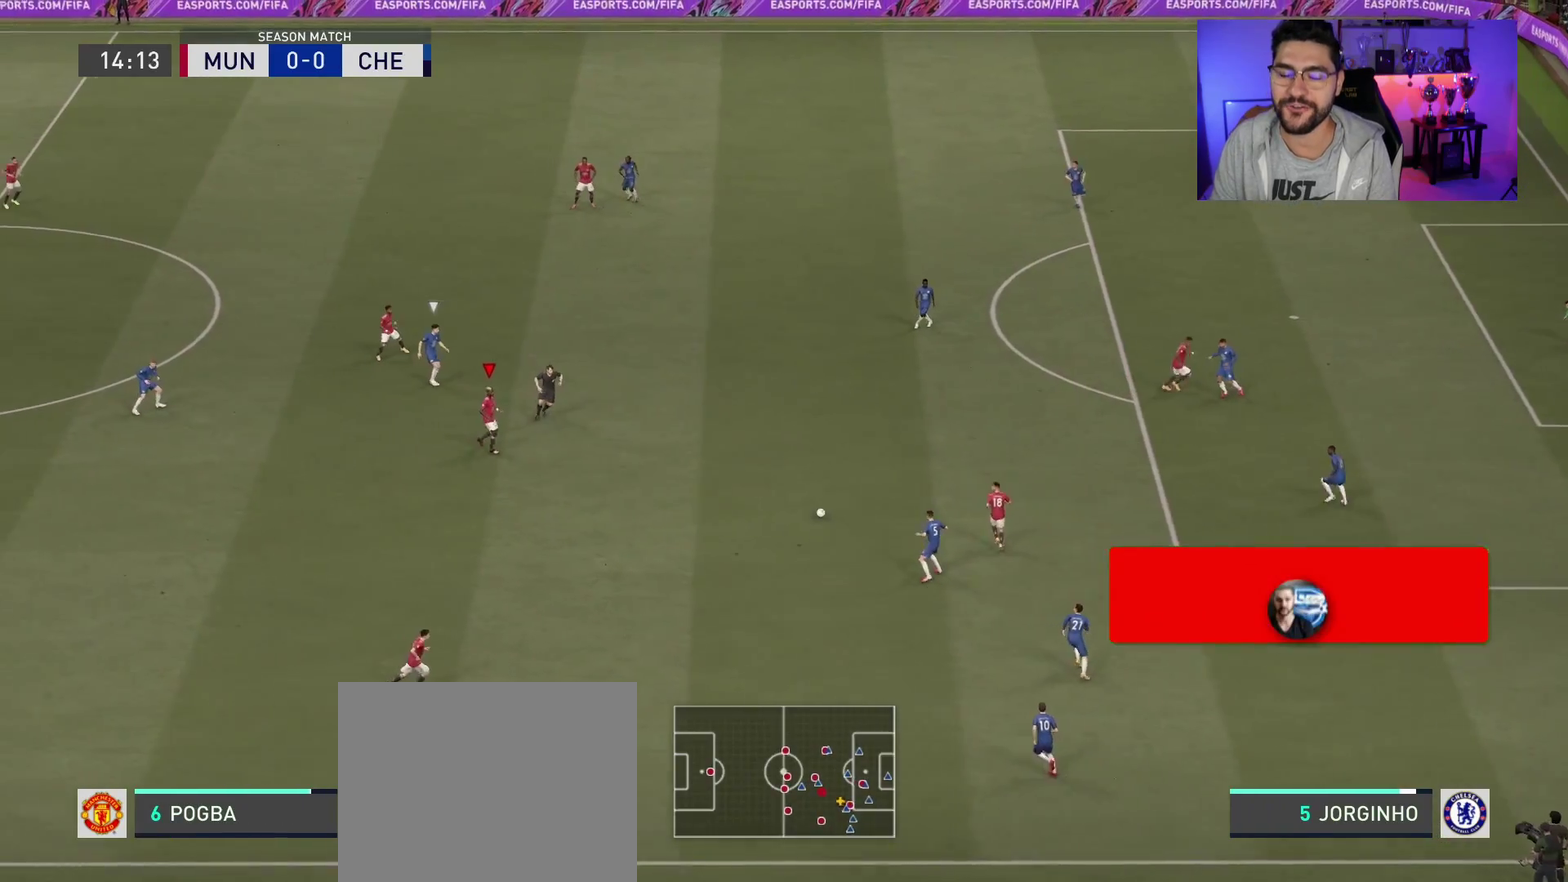
{"dt_ms": 300, "buttons": [], "left_stick": "right", "right_stick": "center", "events": [[33, "left_stick", "up-left"], [117, "left_stick", "up-right"], [283, "left_stick", "right"]]}
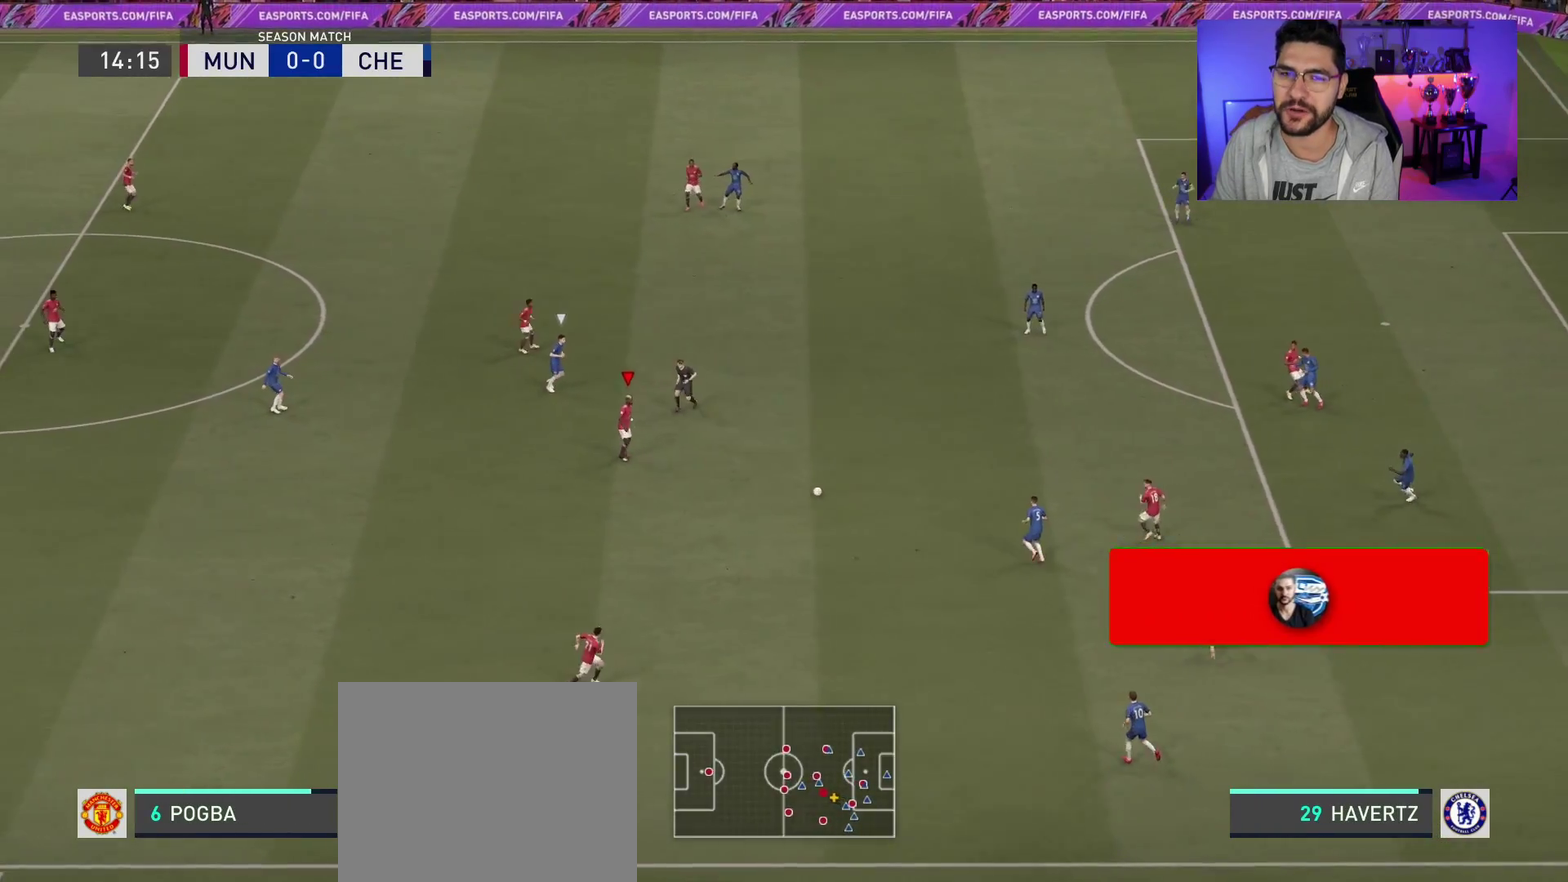
{"dt_ms": 400, "buttons": [], "left_stick": "center", "right_stick": "center", "events": [[400, "left_stick", "center"]]}
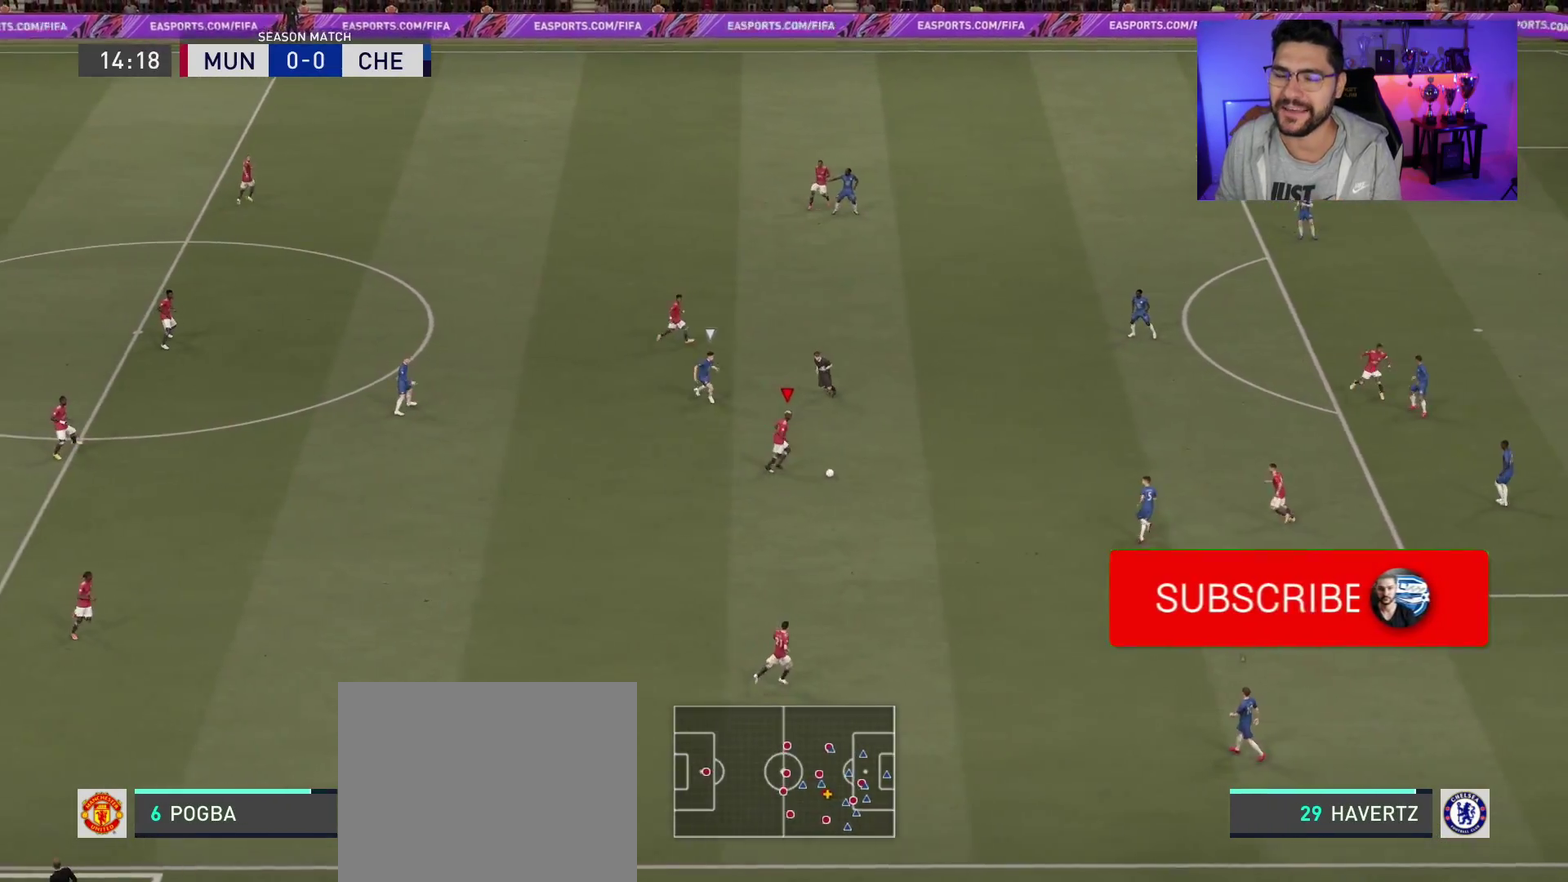
{"dt_ms": 600, "buttons": [], "left_stick": "up", "right_stick": "center", "events": [[333, "right_stick", "down"], [400, "right_stick", "center"], [533, "left_stick", "up"]]}
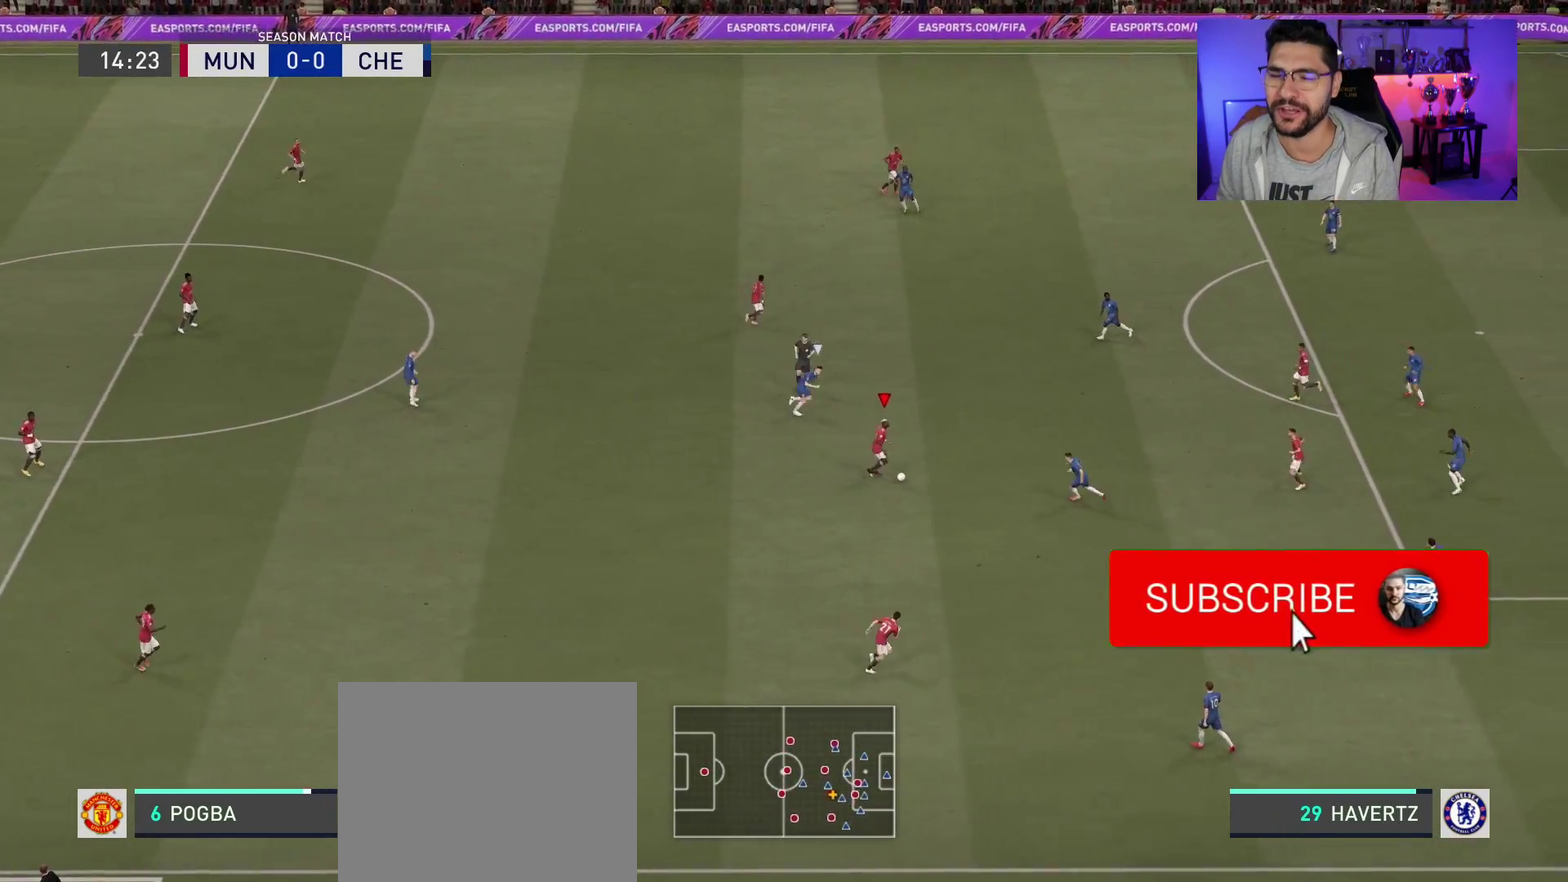
{"dt_ms": 300, "buttons": [], "left_stick": "up-right", "right_stick": "center", "events": [[17, "CROSS", "down"], [100, "CROSS", "up"], [117, "left_stick", "up-right"]]}
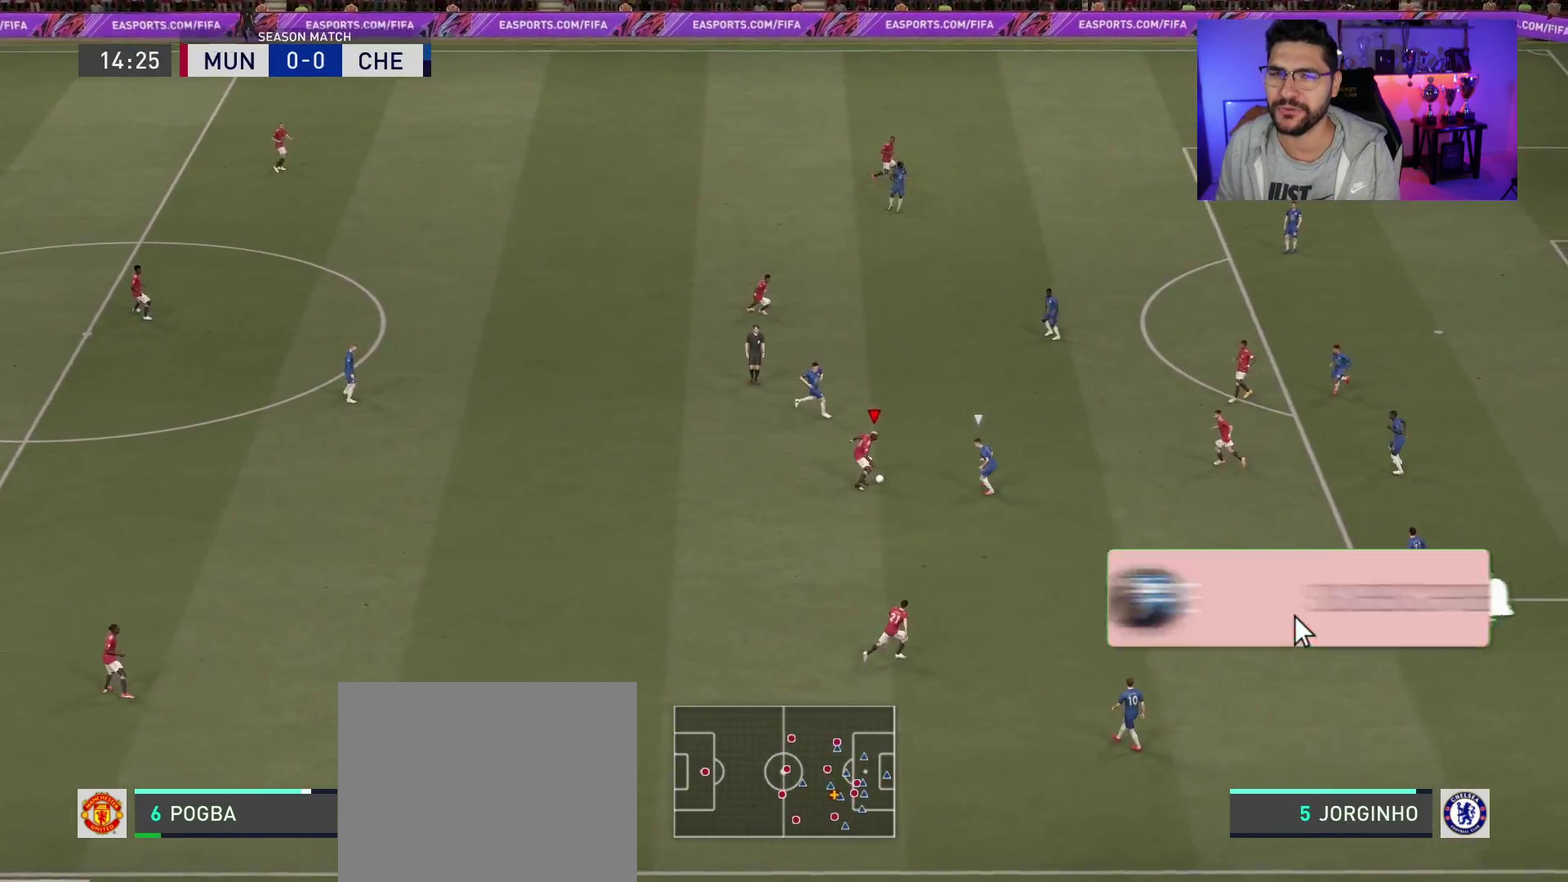
{"dt_ms": 700, "buttons": [], "left_stick": "up", "right_stick": "center", "events": [[417, "left_stick", "up"], [550, "left_stick", "up-left"], [617, "left_stick", "up"]]}
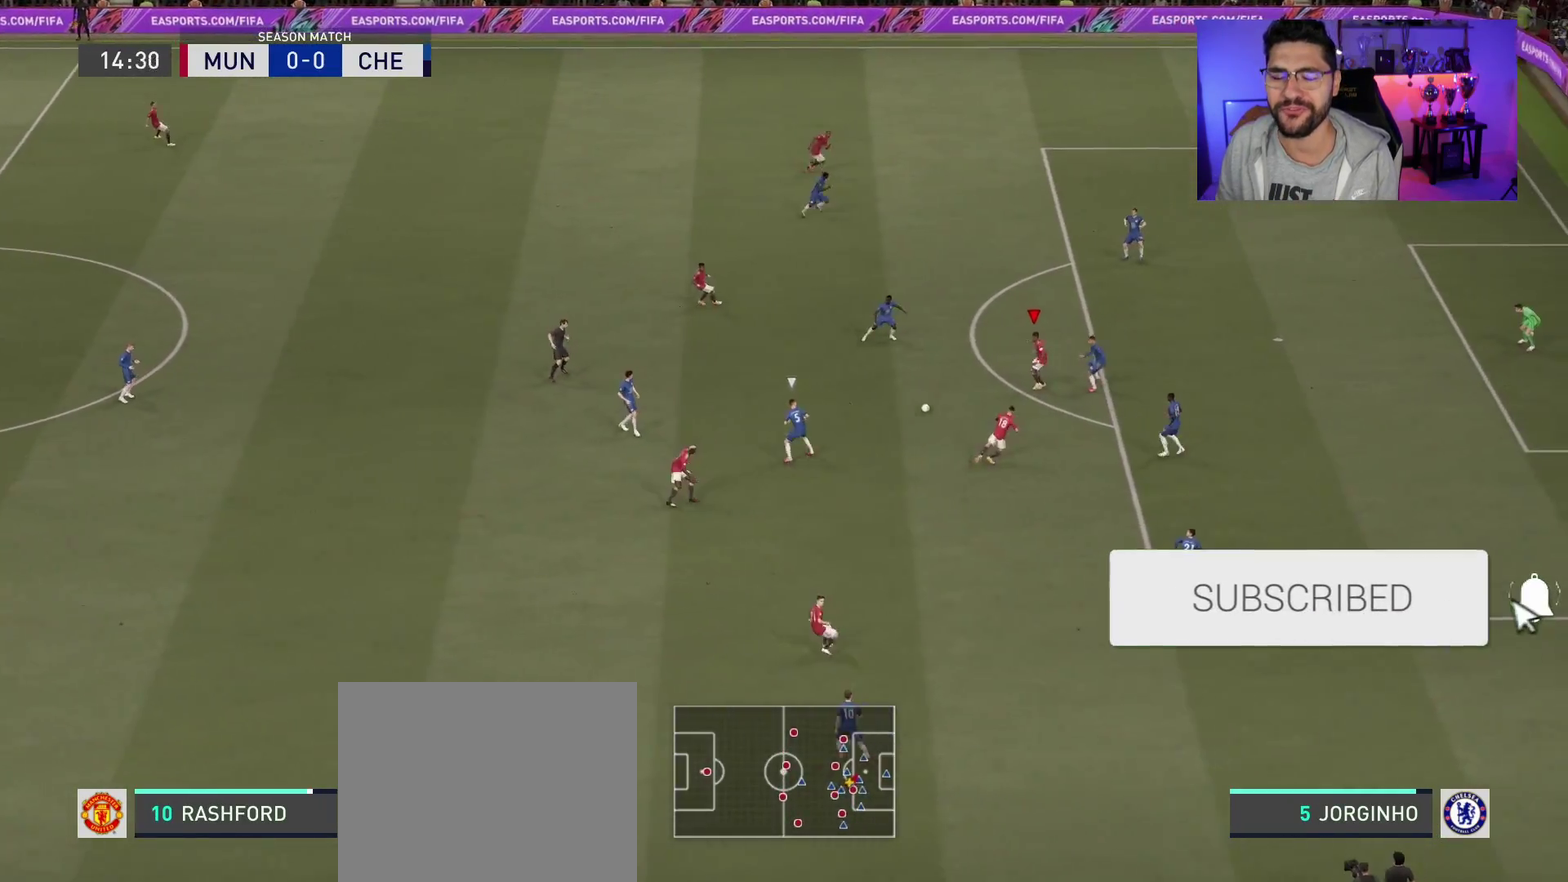
{"dt_ms": 300, "buttons": [], "left_stick": "up", "right_stick": "center", "events": []}
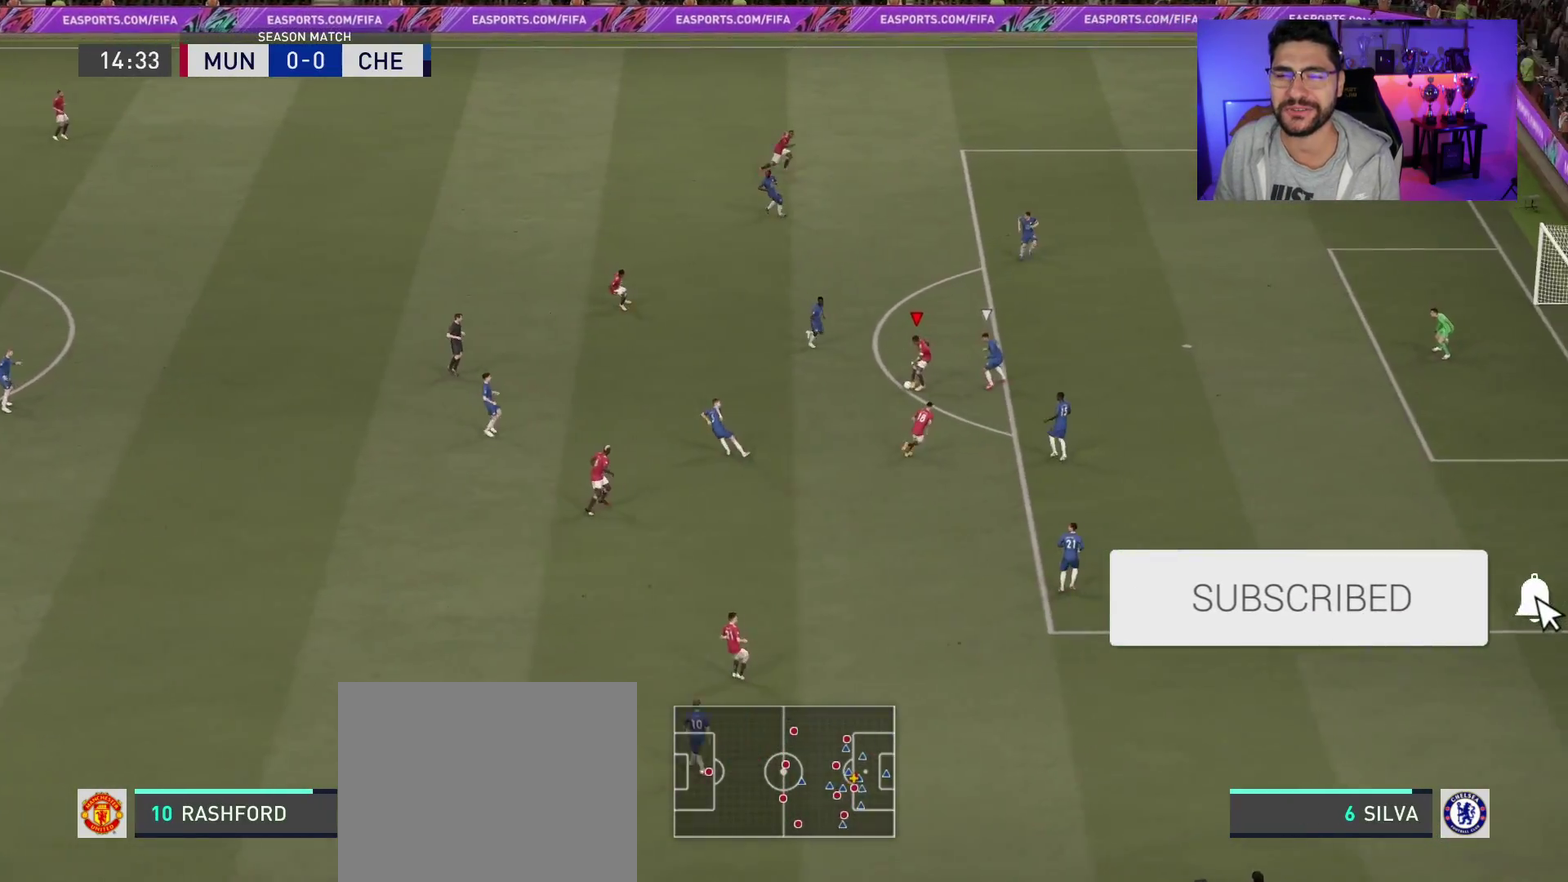
{"dt_ms": 400, "buttons": [], "left_stick": "up-right", "right_stick": "center", "events": [[17, "right_stick", "up"], [33, "left_stick", "up-right"], [133, "right_stick", "right"], [233, "right_stick", "center"]]}
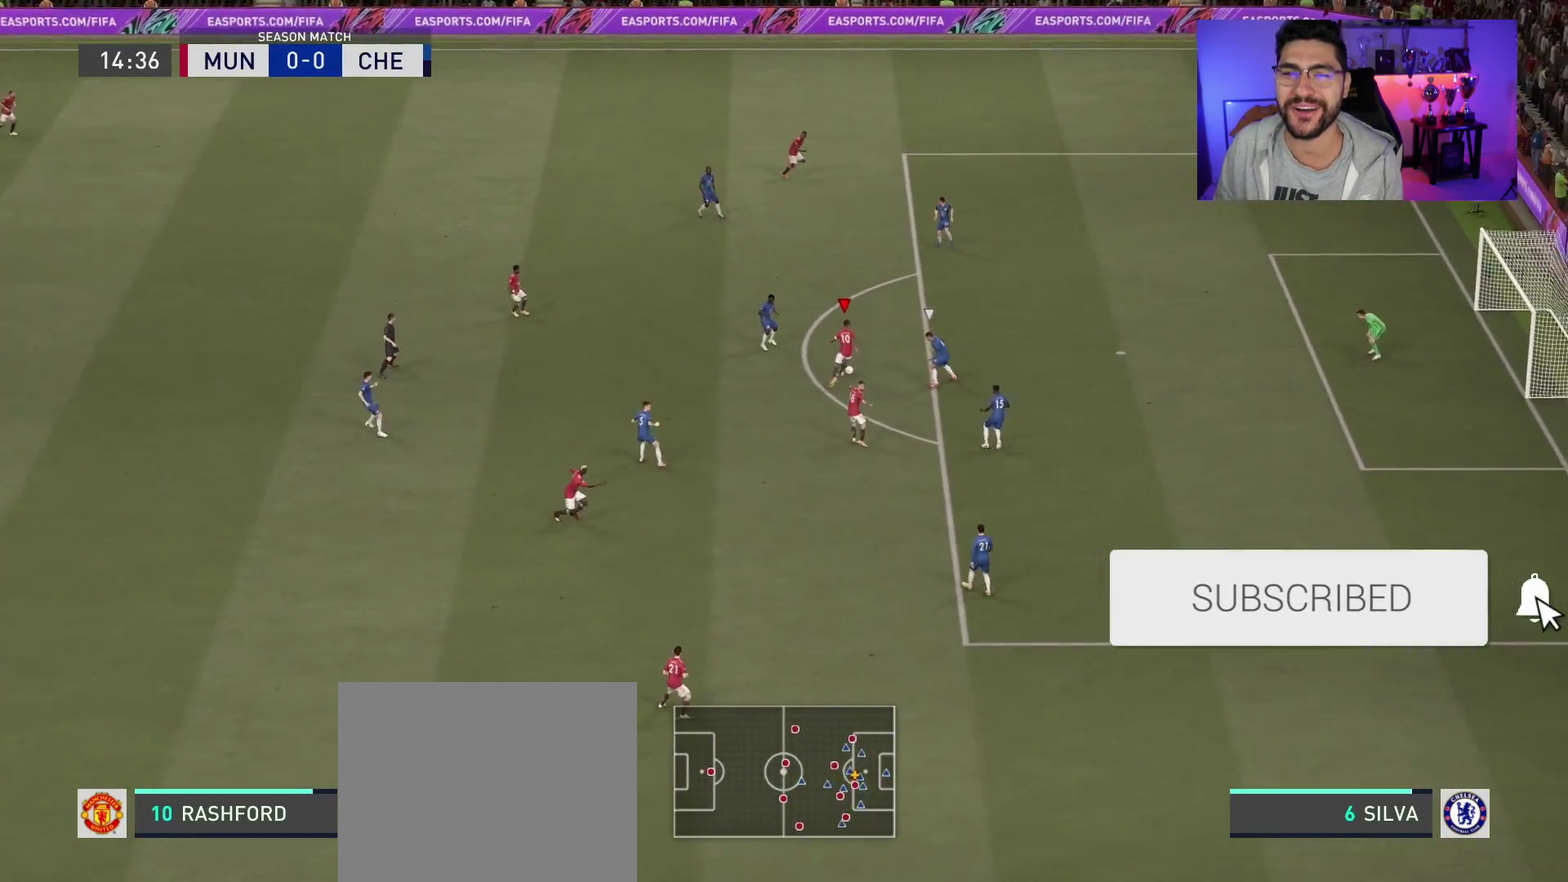
{"dt_ms": 500, "buttons": [], "left_stick": "up-right", "right_stick": "center", "events": []}
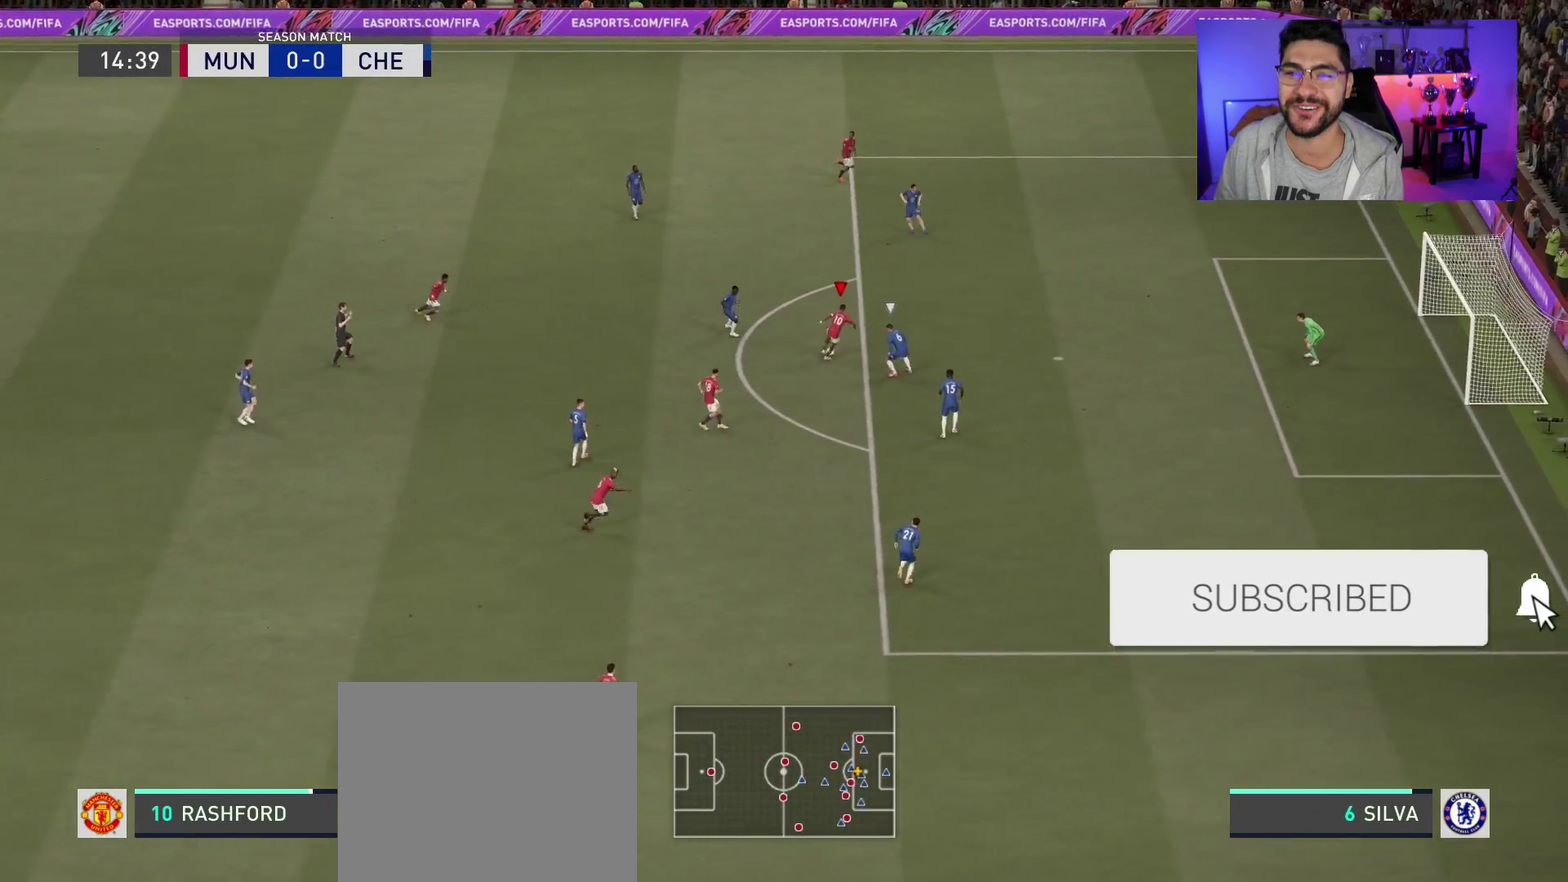
{"dt_ms": 500, "buttons": [], "left_stick": "up-right", "right_stick": "center", "events": [[17, "CIRCLE", "down"], [217, "CIRCLE", "up"]]}
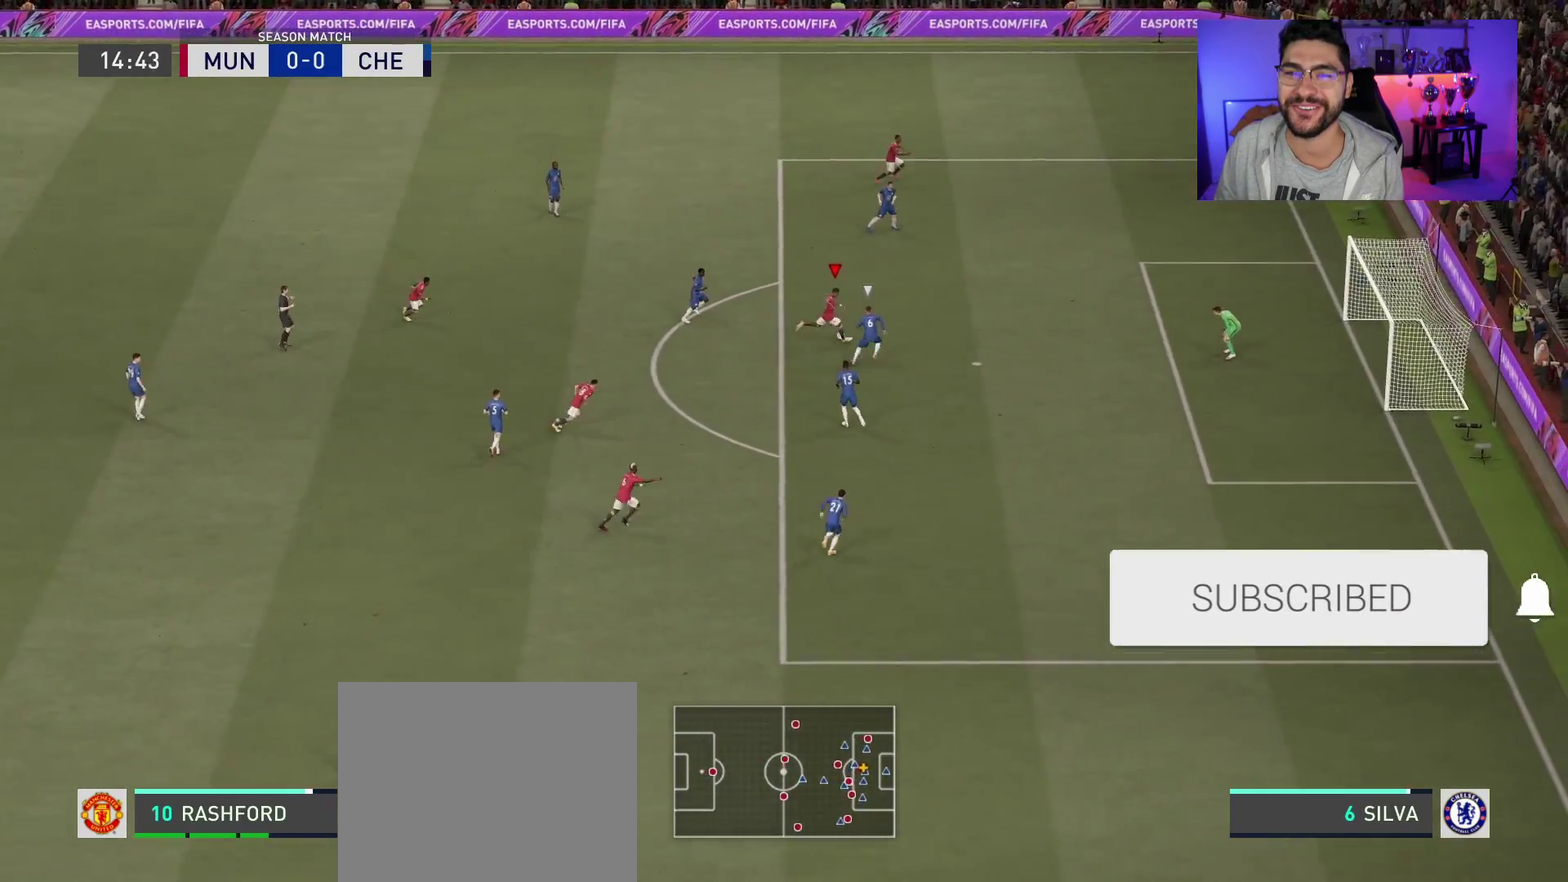
{"dt_ms": 500, "buttons": [], "left_stick": "up-right", "right_stick": "center", "events": []}
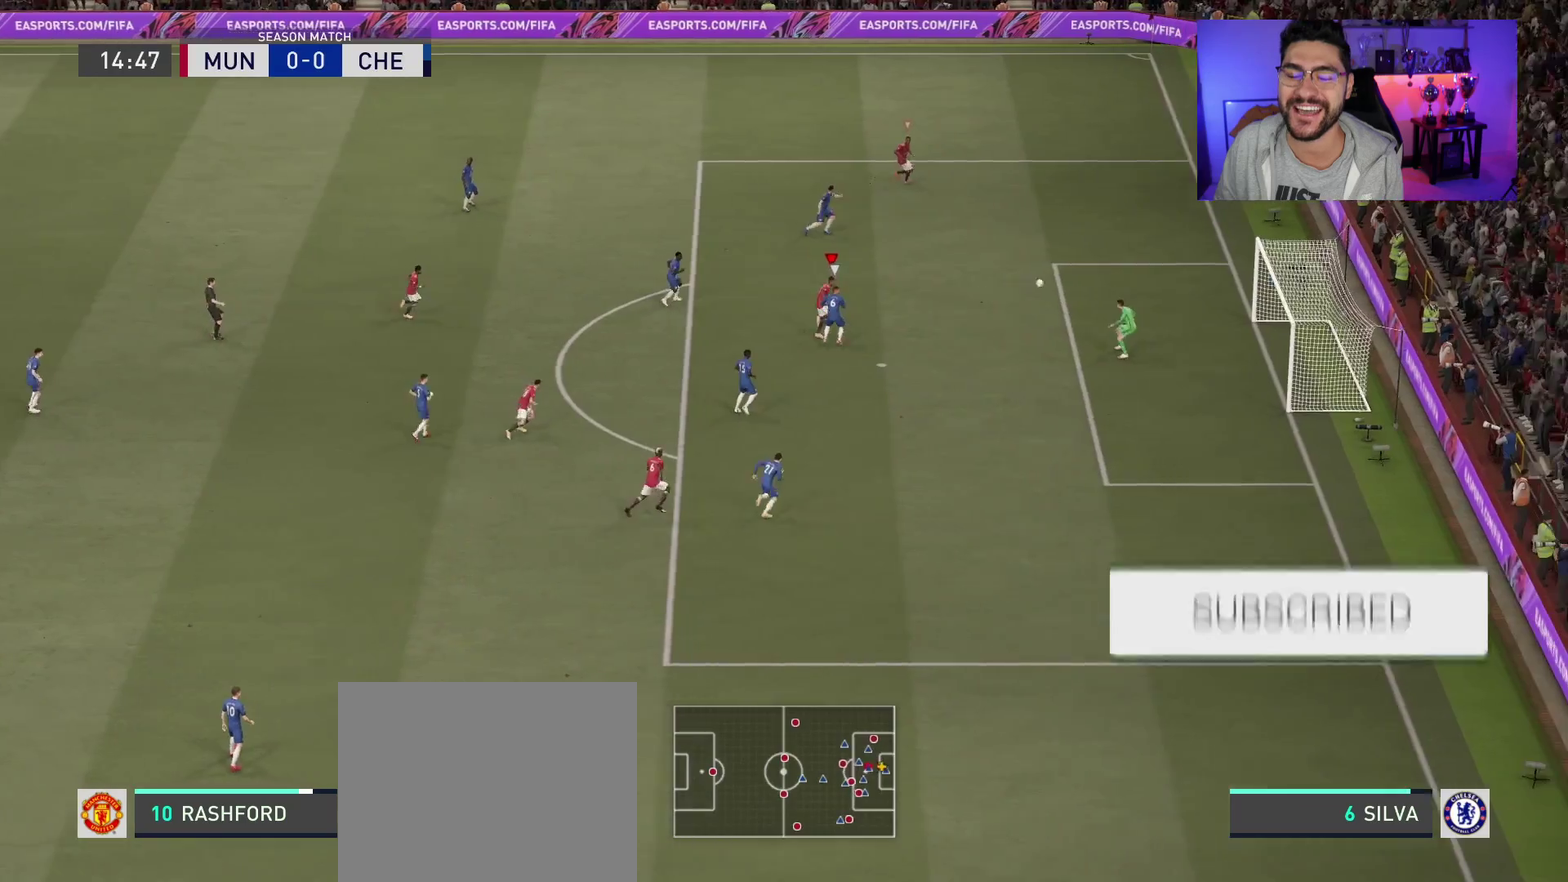
{"dt_ms": 300, "buttons": [], "left_stick": "up-right", "right_stick": "center", "events": []}
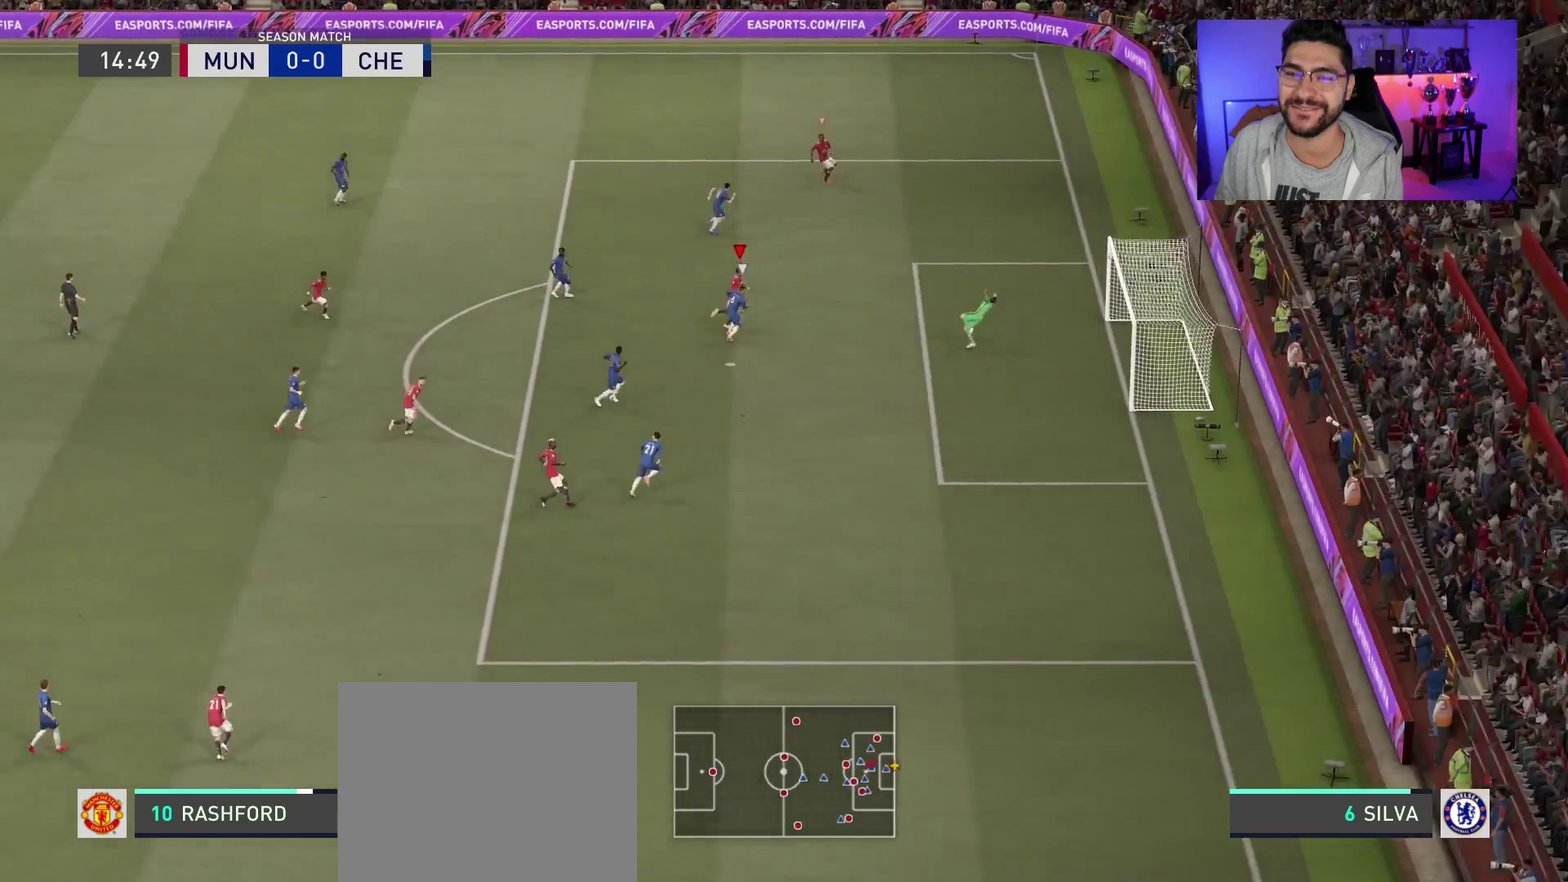
{"dt_ms": 500, "buttons": [], "left_stick": "up-right", "right_stick": "center", "events": []}
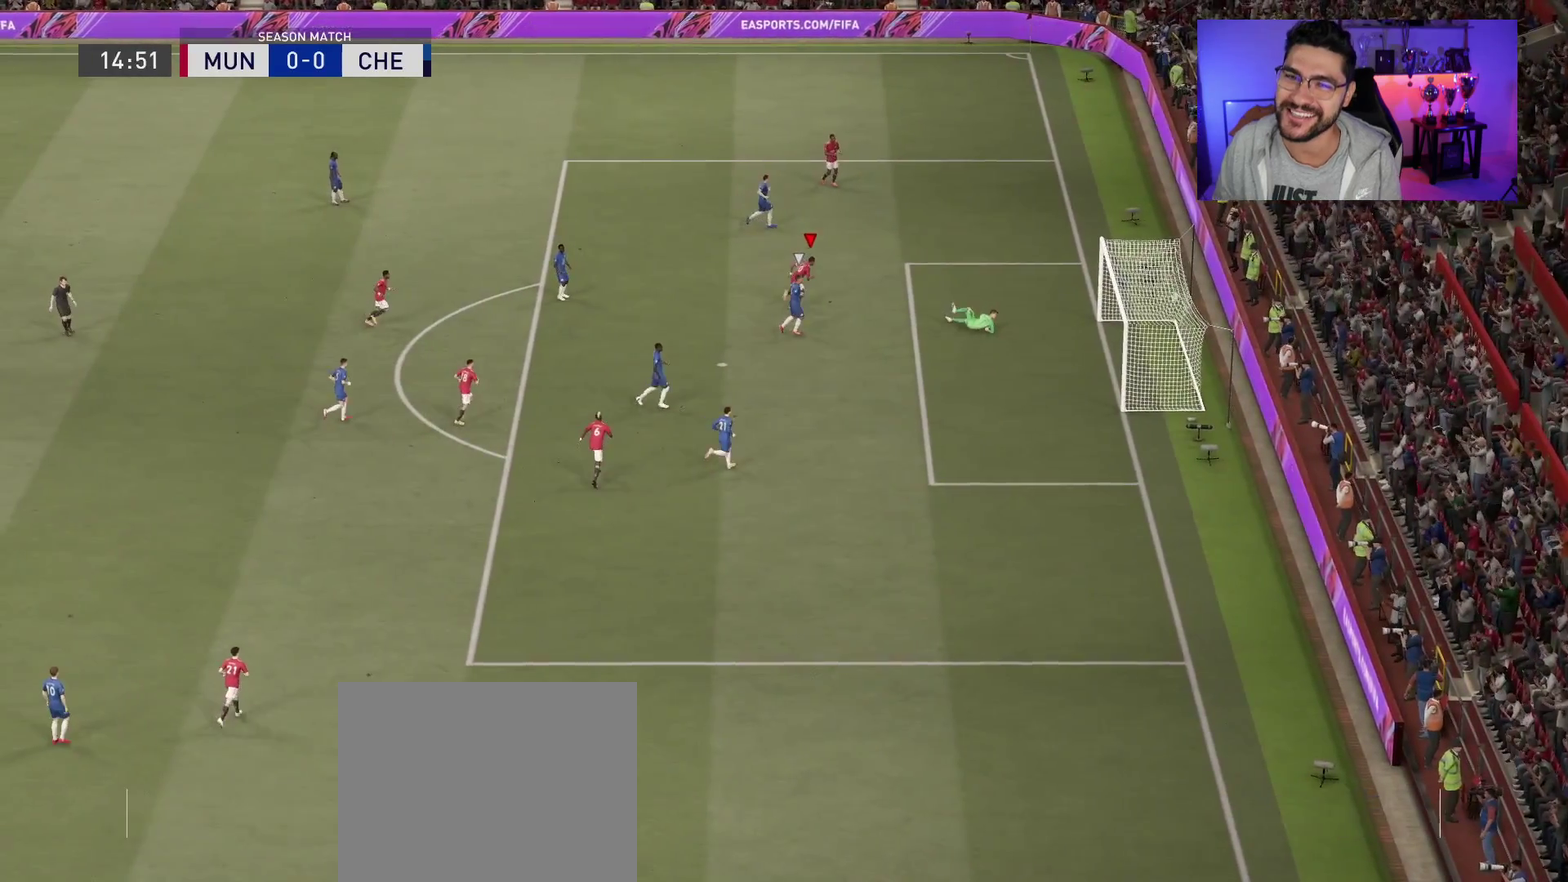
{"dt_ms": 500, "buttons": [], "left_stick": "up-right", "right_stick": "center", "events": []}
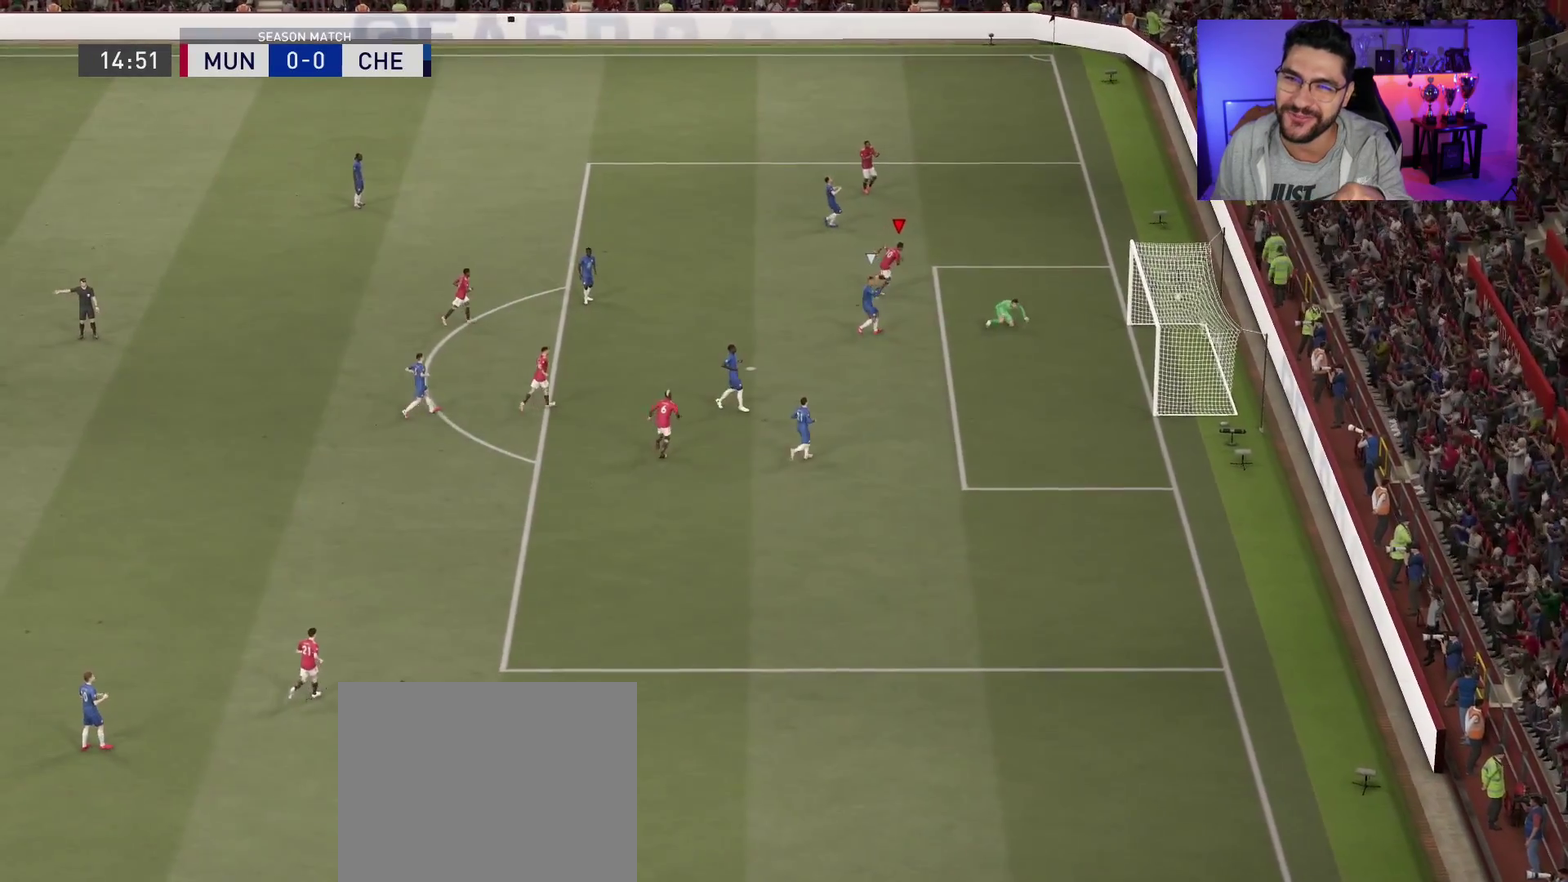
{"dt_ms": 500, "buttons": [], "left_stick": "up-right", "right_stick": "center", "events": []}